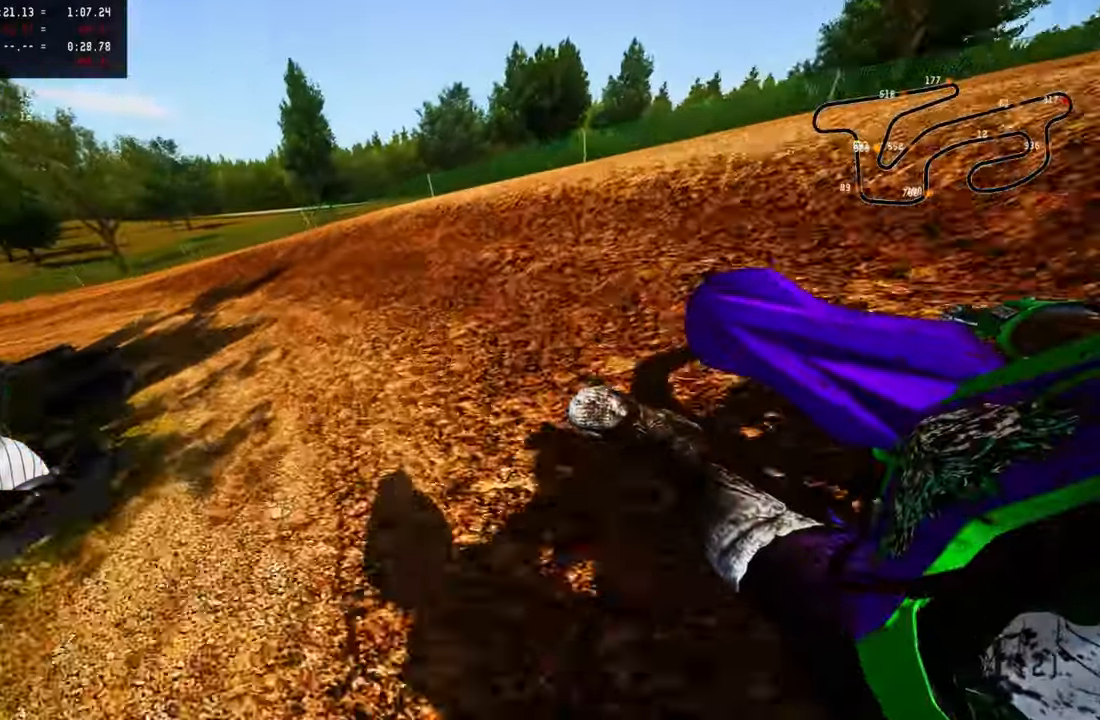
Gameplay with a controller (PlayStation layout); each line is a JSON object with the inputs held at the frame after it (dt_ms = milliseconds from this image to that frame). "button_events" lists button changes between this image and that frame as [ms after this image, input, new state], when the widget could be followed in between (sticks are given only as held states).
{"dt_ms": 500, "buttons": ["R2"], "left_stick": "up-left", "right_stick": "up-right", "button_events": []}
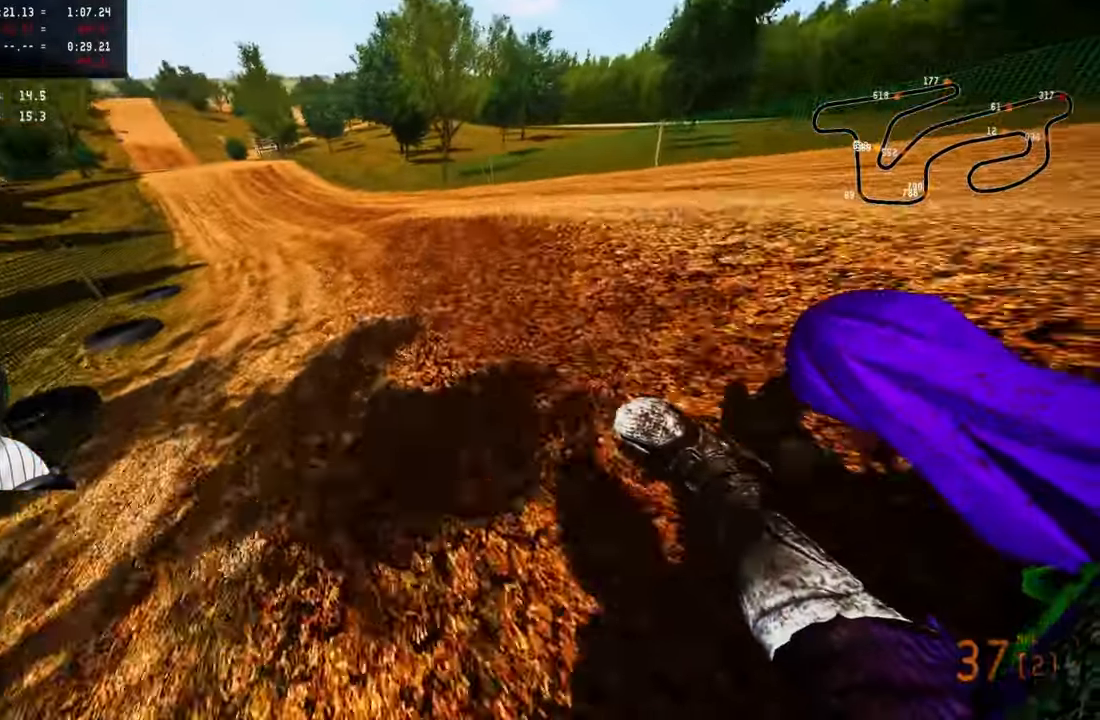
{"dt_ms": 500, "buttons": ["R2", "R3"], "left_stick": "up-left", "right_stick": "down", "button_events": [[484, "R3", "down"]]}
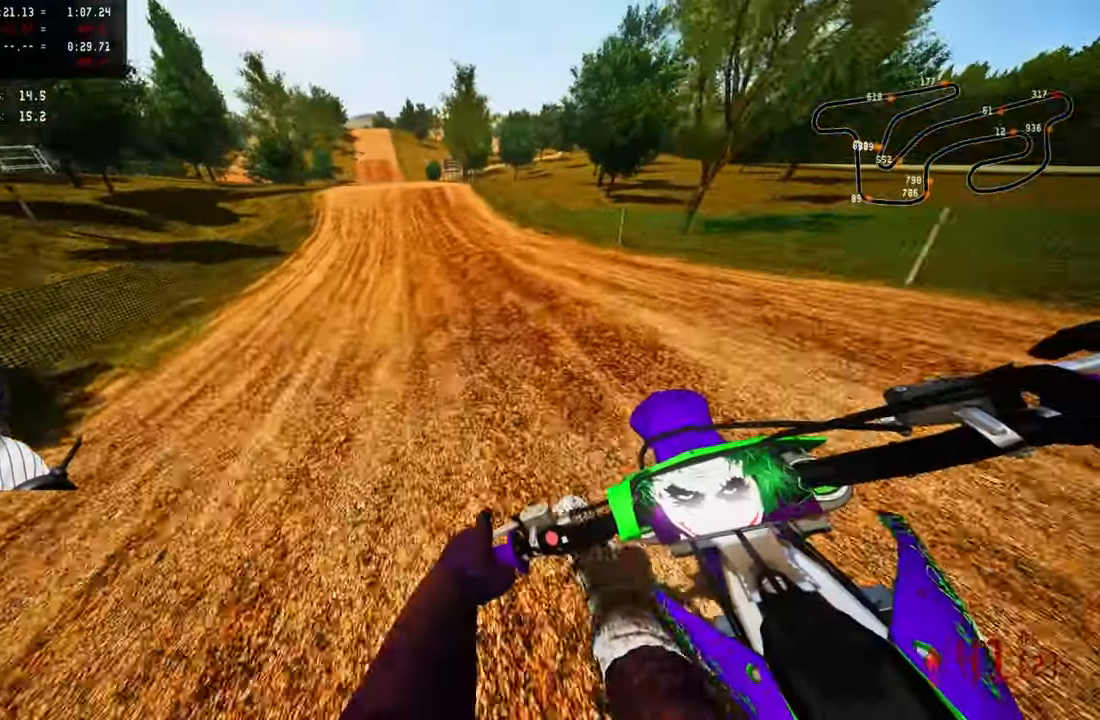
{"dt_ms": 1000, "buttons": ["R2", "R3"], "left_stick": "up-left", "right_stick": "center", "button_events": [[84, "R3", "up"], [1000, "R3", "down"]]}
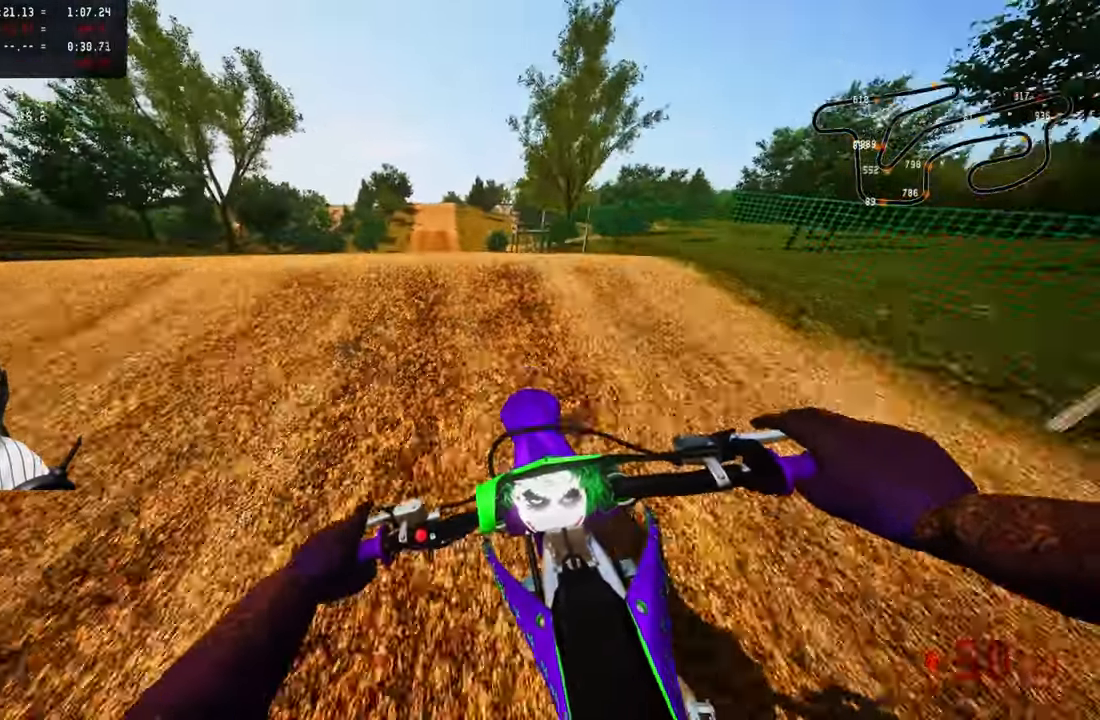
{"dt_ms": 500, "buttons": ["R2"], "left_stick": "up-right", "right_stick": "center", "button_events": [[134, "R3", "up"], [167, "R2", "up"], [317, "R2", "down"], [384, "CROSS", "down"], [384, "R3", "down"], [450, "CROSS", "up"], [450, "R3", "up"]]}
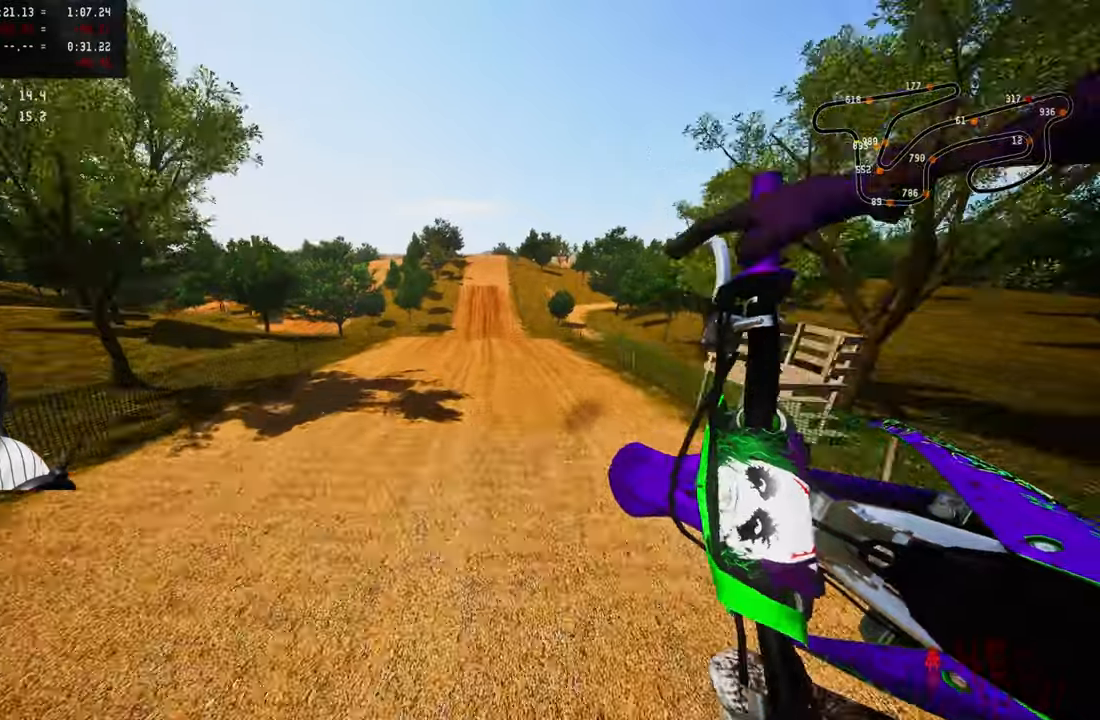
{"dt_ms": 500, "buttons": ["R2"], "left_stick": "up-right", "right_stick": "up", "button_events": []}
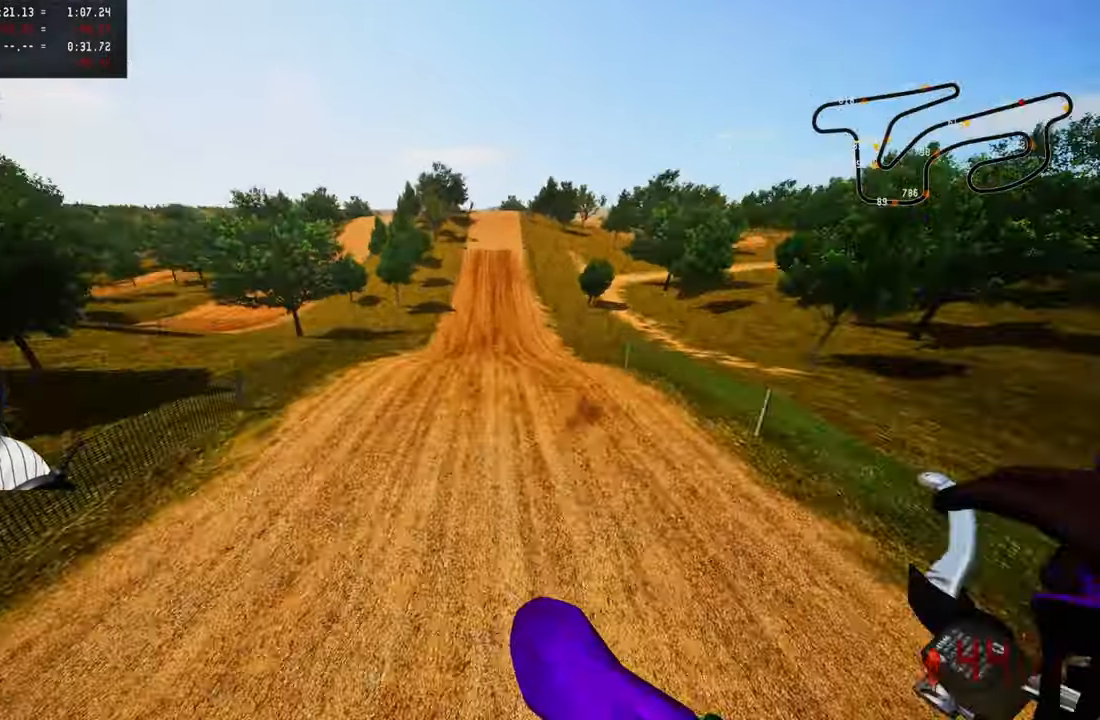
{"dt_ms": 500, "buttons": ["R2"], "left_stick": "up-right", "right_stick": "up", "button_events": []}
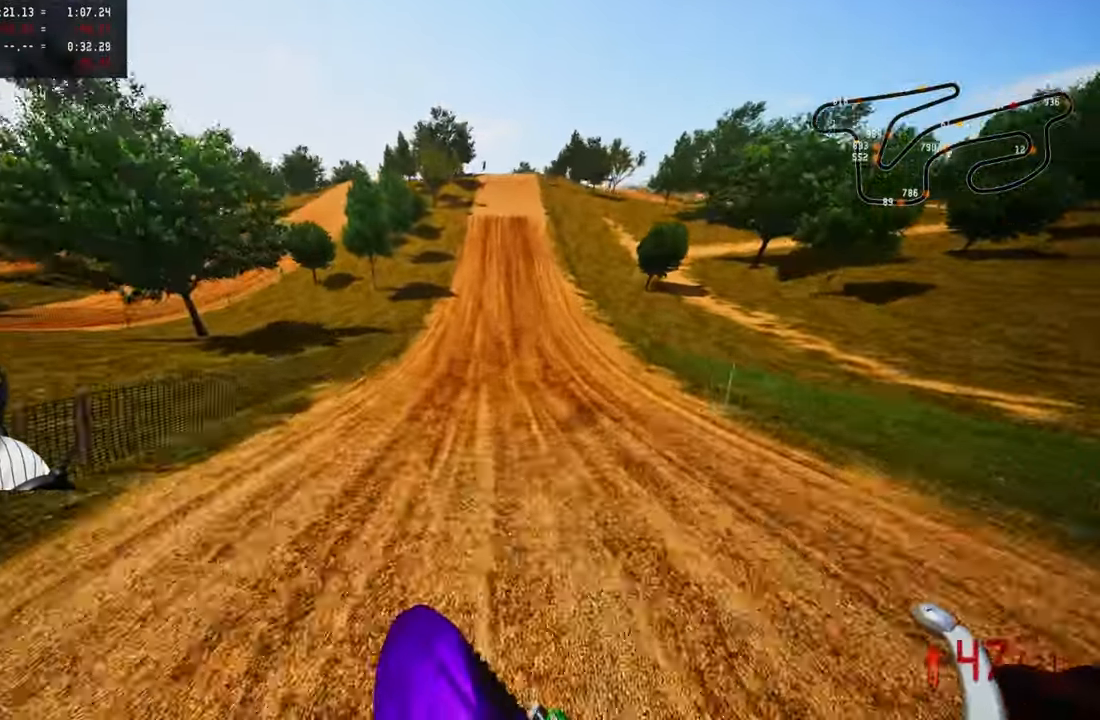
{"dt_ms": 500, "buttons": ["R2"], "left_stick": "up-right", "right_stick": "center", "button_events": []}
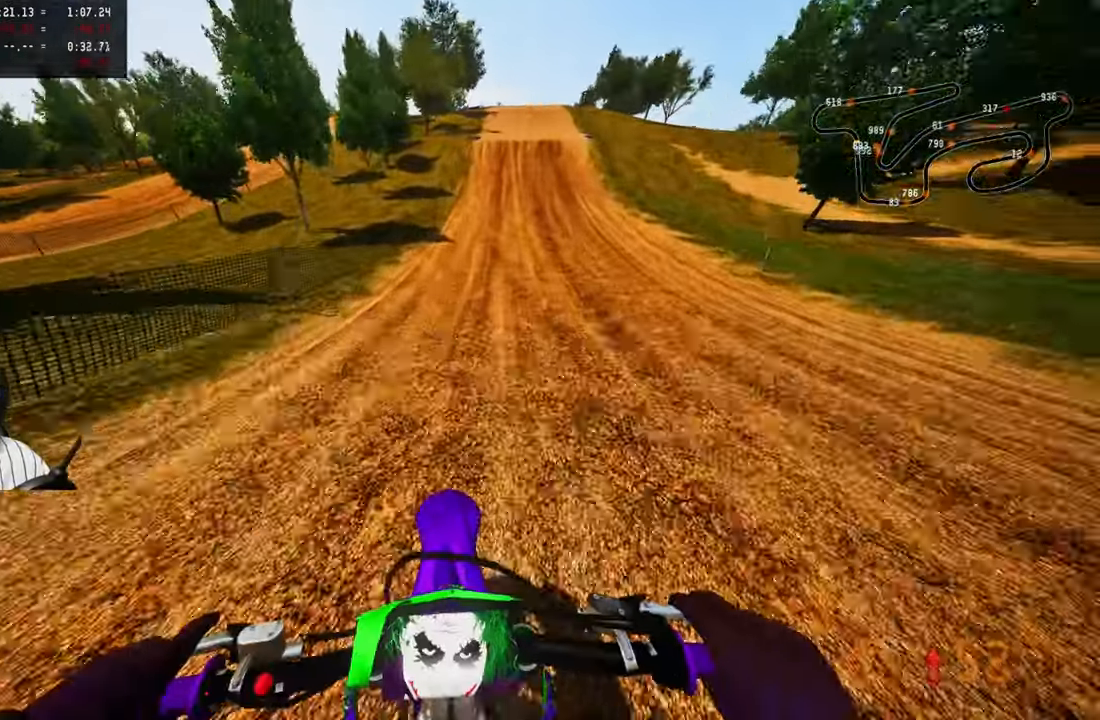
{"dt_ms": 500, "buttons": ["R2"], "left_stick": "up", "right_stick": "center", "button_events": []}
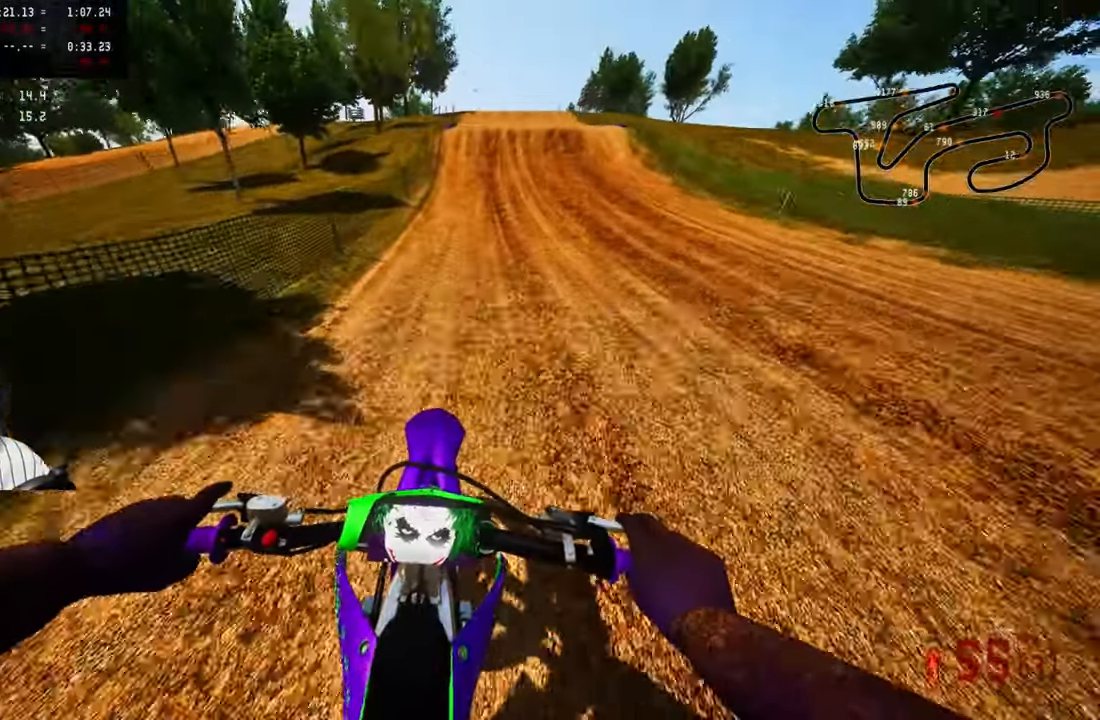
{"dt_ms": 500, "buttons": ["R2"], "left_stick": "up", "right_stick": "center", "button_events": []}
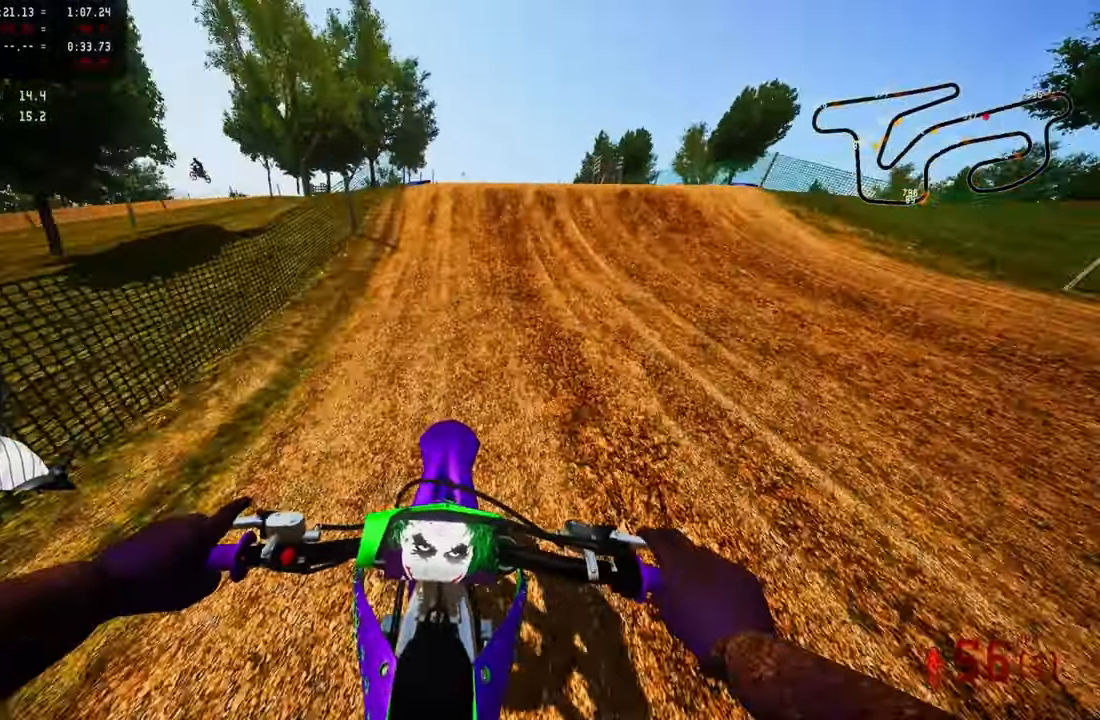
{"dt_ms": 500, "buttons": [], "left_stick": "up-right", "right_stick": "center", "button_events": [[150, "R2", "up"], [333, "R3", "down"], [416, "R3", "up"]]}